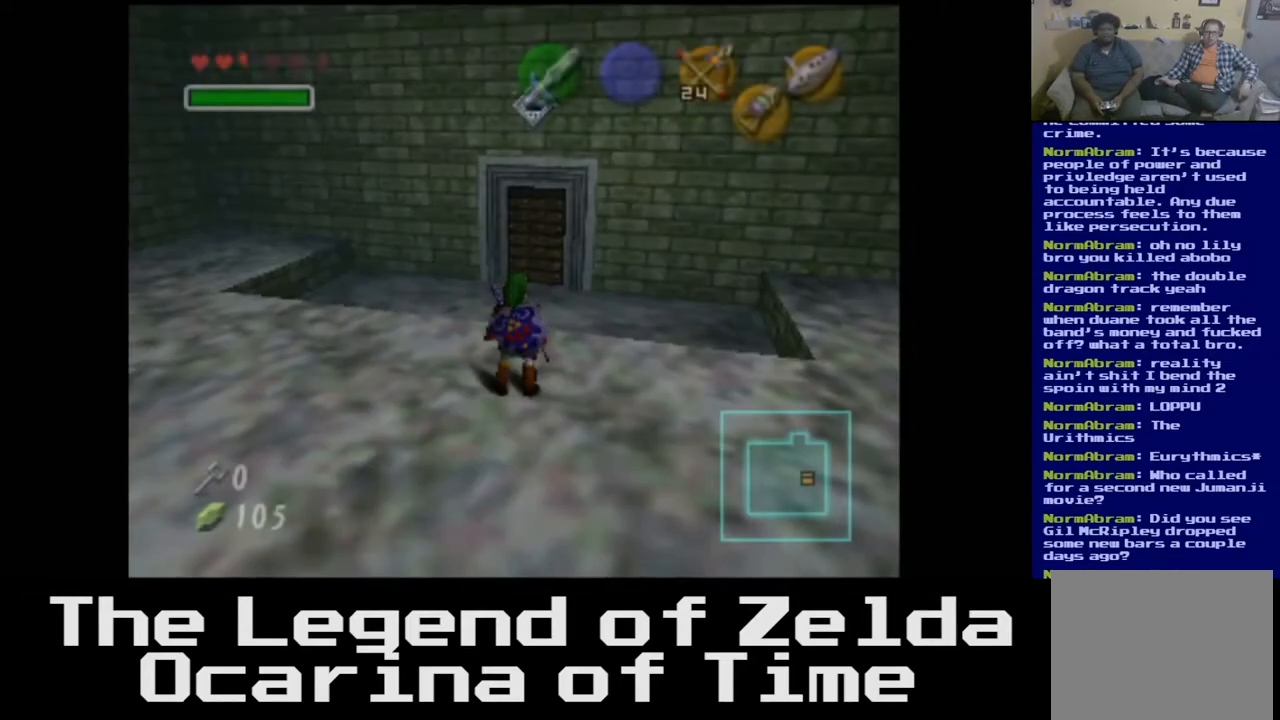
Gameplay with a controller (Xbox layout); each line is a JSON object with the inputs held at the frame after it. "events" lists button and stick changes between this image and that frame as [ms after this image, input, new state], when the widget could be followed in between.
{"buttons": ["L2"], "left_stick": "center", "right_stick": "center", "events": [[183, "left_stick", "down-right"], [317, "left_stick", "center"], [383, "L2", "down"]]}
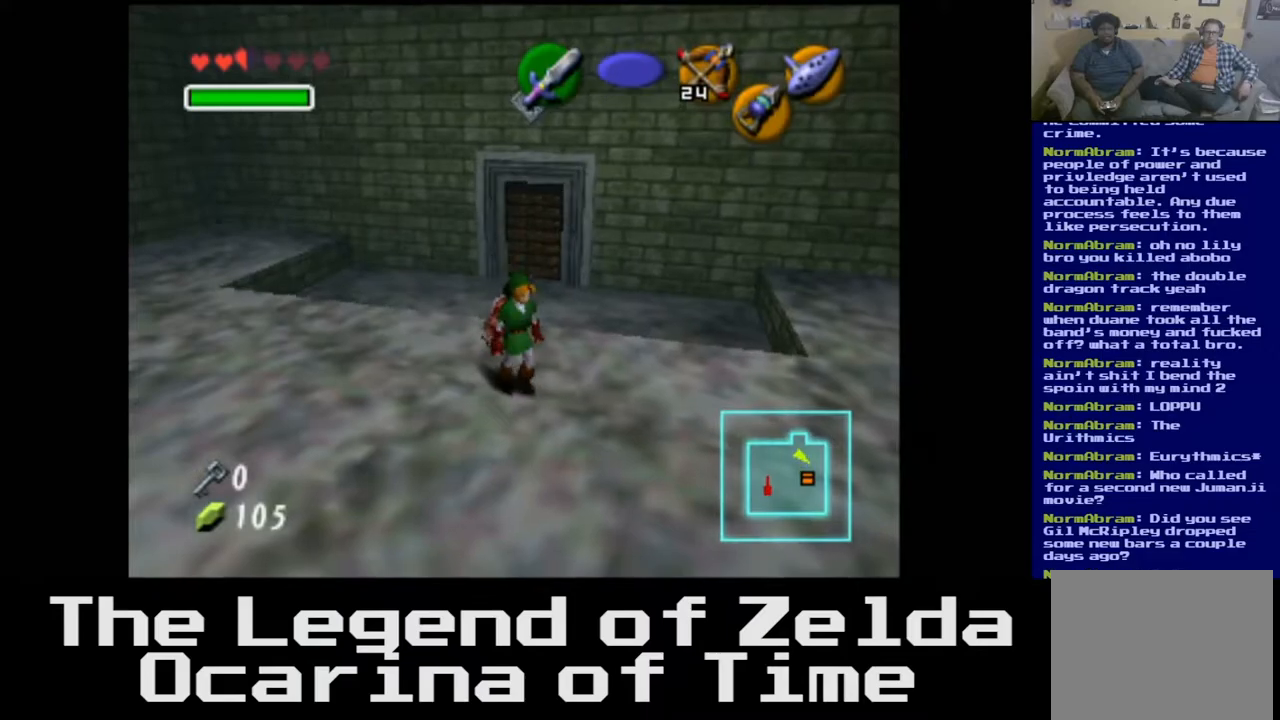
{"buttons": [], "left_stick": "center", "right_stick": "center", "events": [[67, "L2", "up"]]}
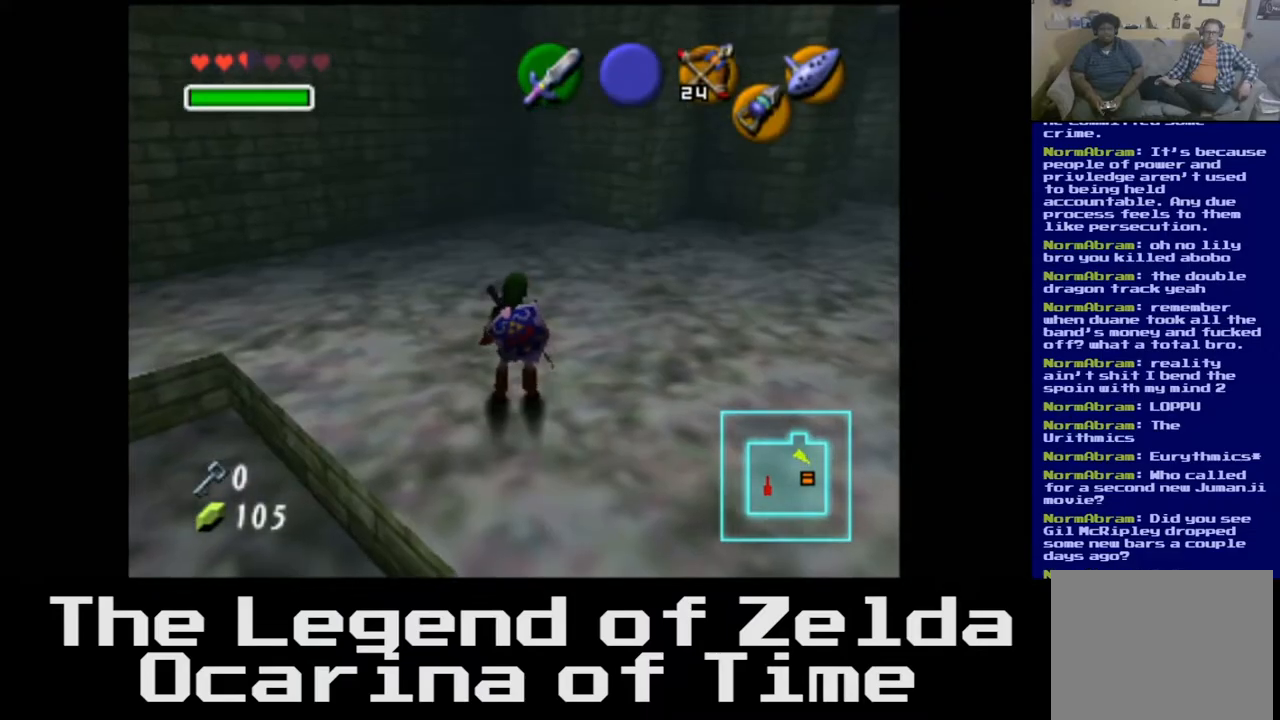
{"buttons": [], "left_stick": "down", "right_stick": "center", "events": [[83, "left_stick", "right"], [133, "left_stick", "up-right"], [417, "left_stick", "down"]]}
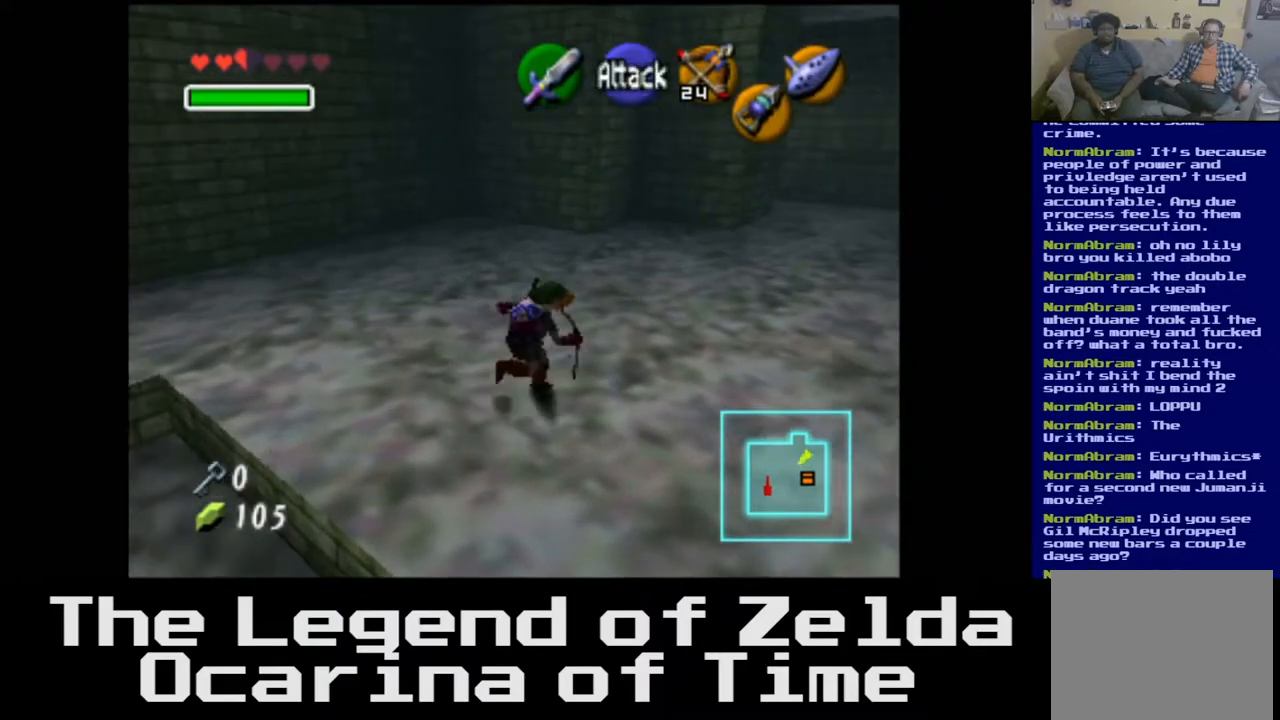
{"buttons": [], "left_stick": "down-left", "right_stick": "center", "events": [[150, "left_stick", "down-left"]]}
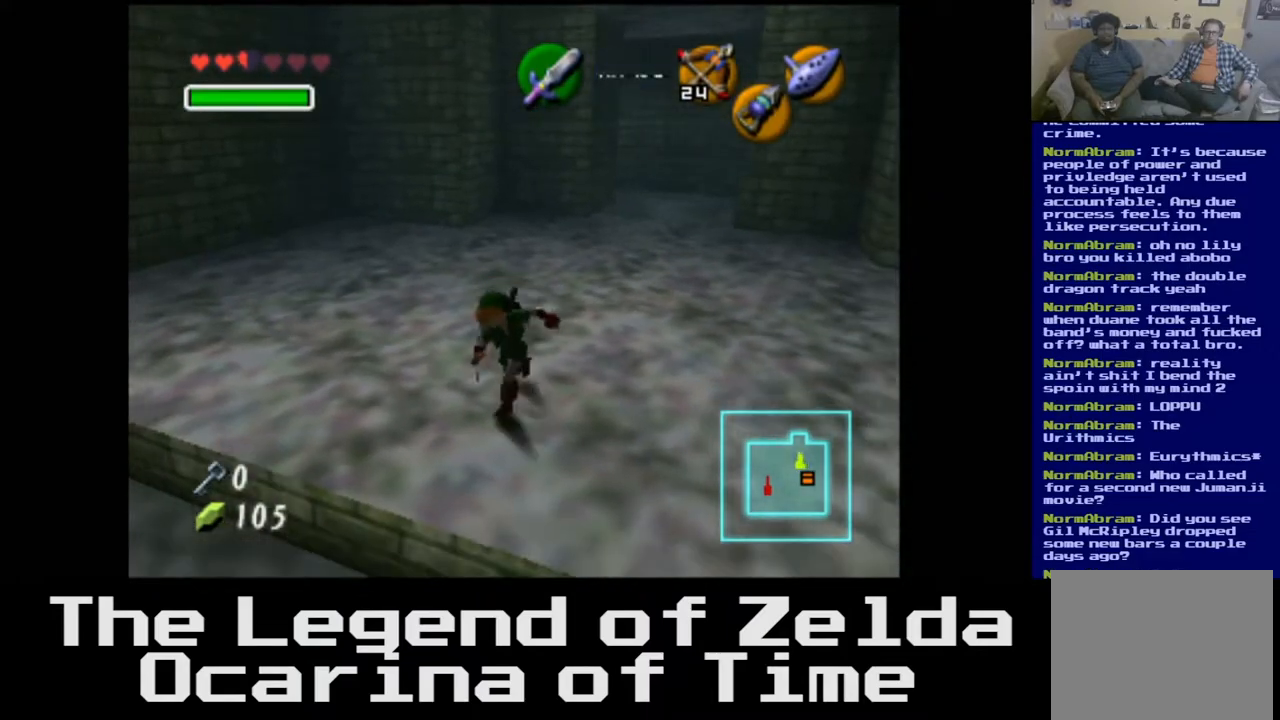
{"buttons": ["L2"], "left_stick": "left", "right_stick": "center", "events": [[183, "L2", "down"], [267, "L2", "up"], [333, "L2", "down"], [383, "left_stick", "left"]]}
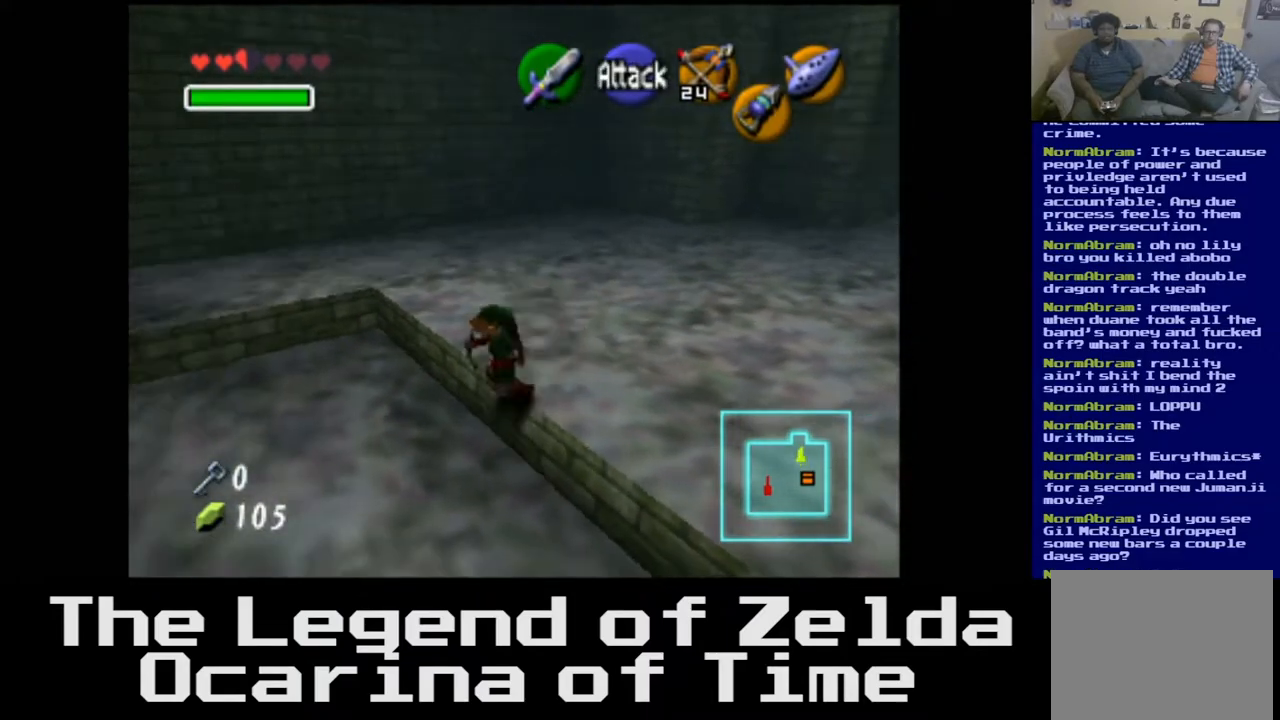
{"buttons": [], "left_stick": "up", "right_stick": "center", "events": [[83, "L2", "up"], [267, "left_stick", "up-left"], [417, "left_stick", "up"]]}
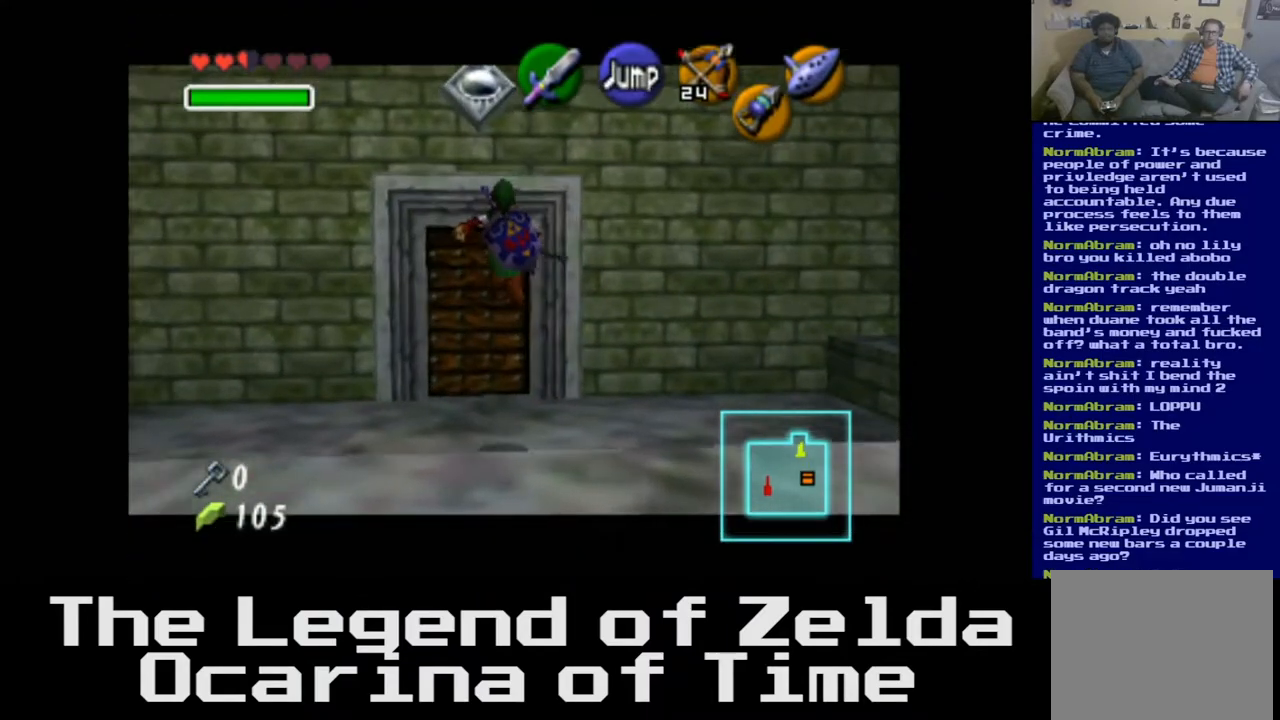
{"buttons": [], "left_stick": "up", "right_stick": "center", "events": [[150, "left_stick", "up-left"], [433, "left_stick", "up"]]}
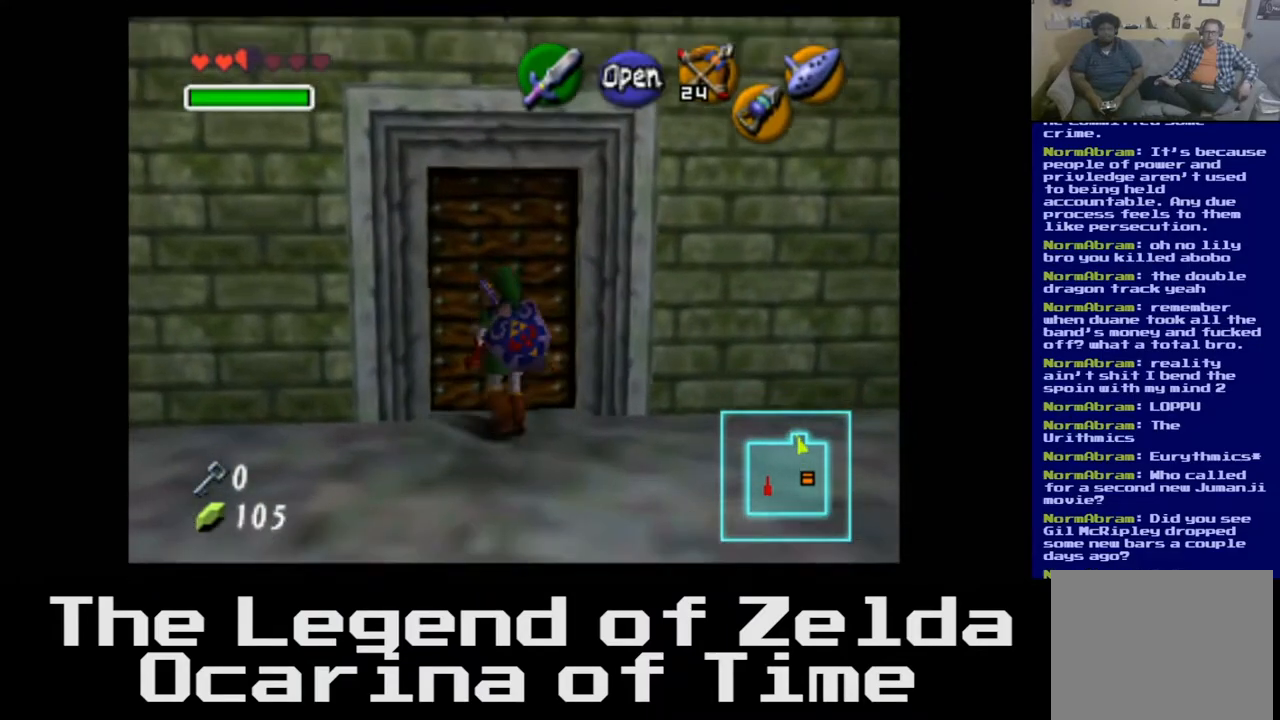
{"buttons": [], "left_stick": "up", "right_stick": "center", "events": [[50, "A", "down"], [183, "A", "up"]]}
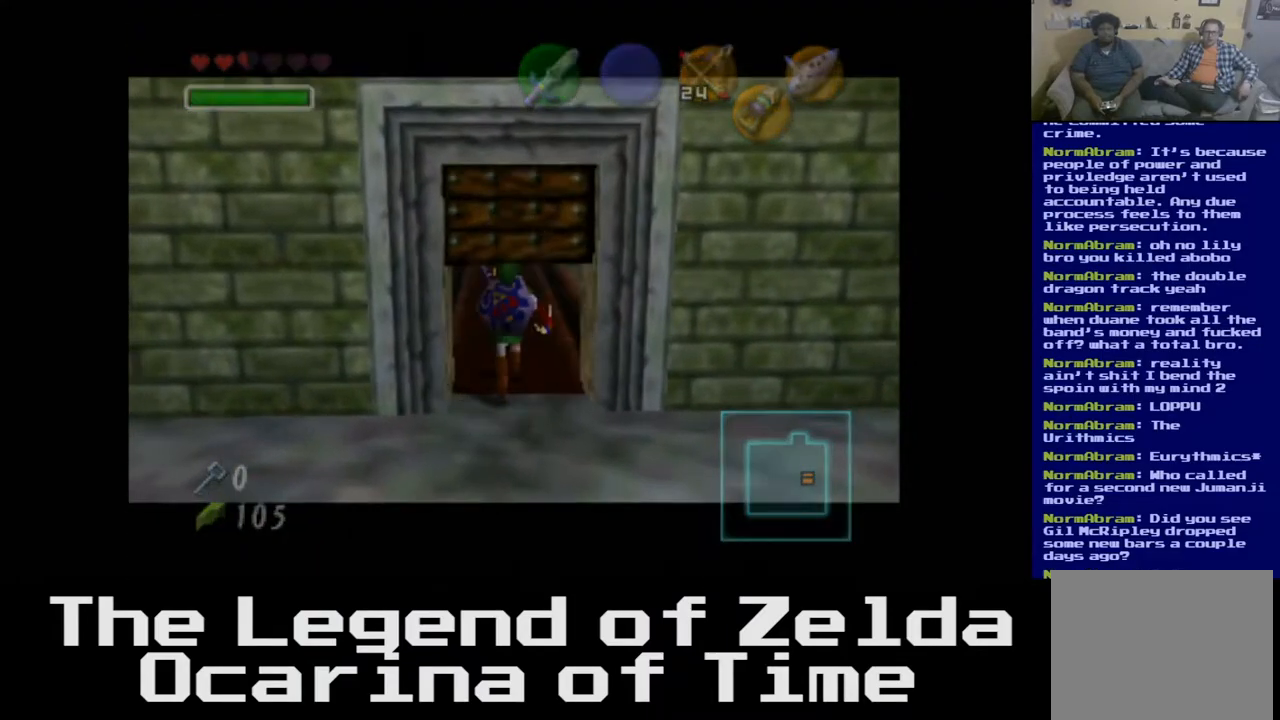
{"buttons": [], "left_stick": "up", "right_stick": "center", "events": []}
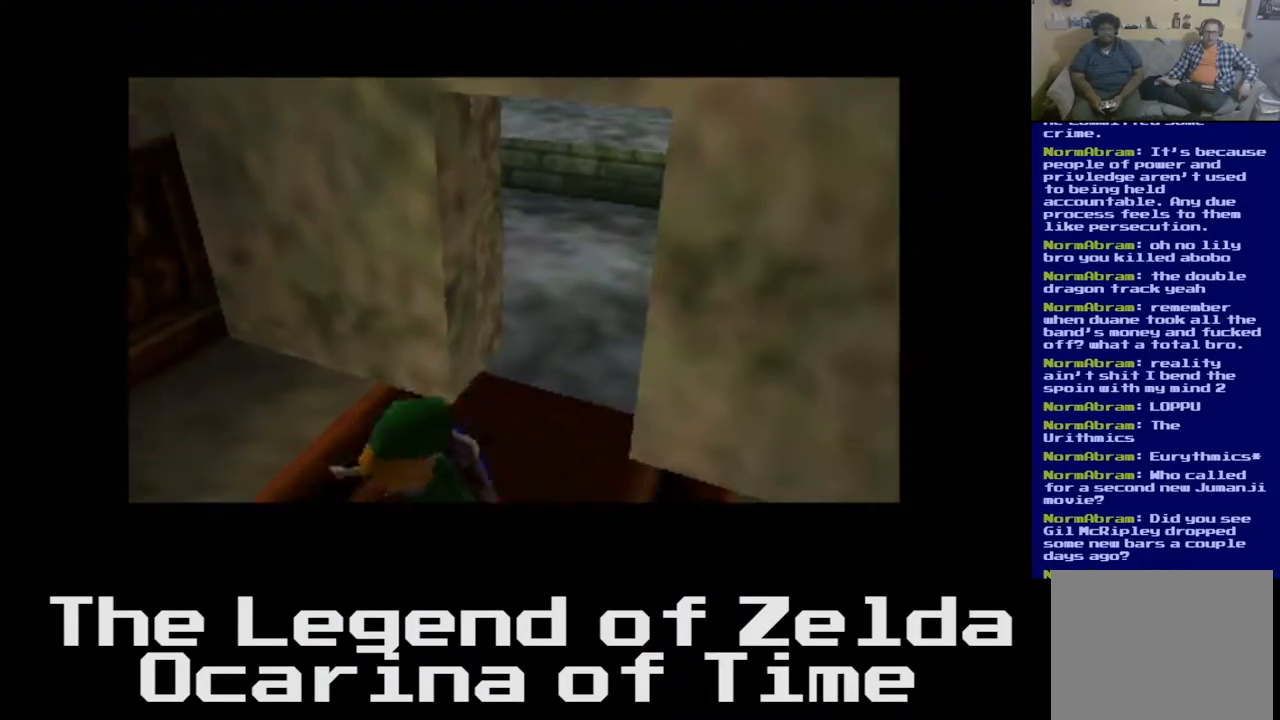
{"buttons": [], "left_stick": "up", "right_stick": "center", "events": []}
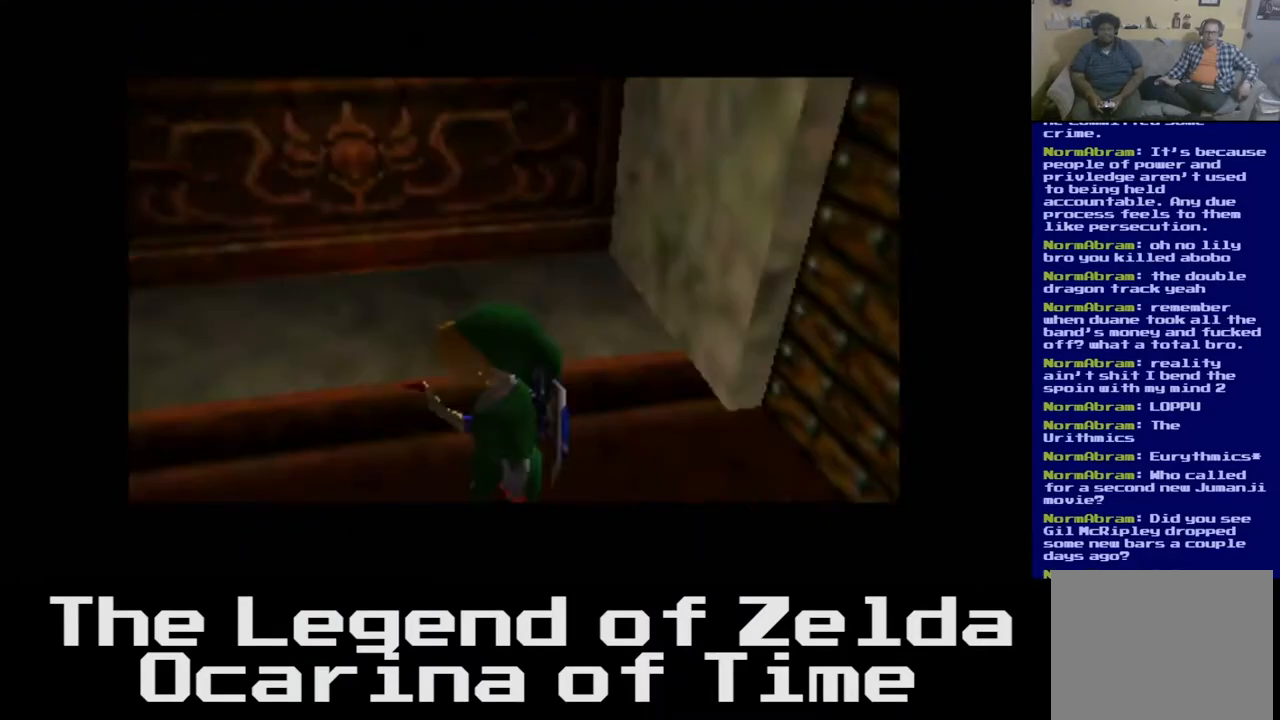
{"buttons": [], "left_stick": "up", "right_stick": "center", "events": [[100, "left_stick", "left"], [317, "left_stick", "up-left"], [467, "left_stick", "up"]]}
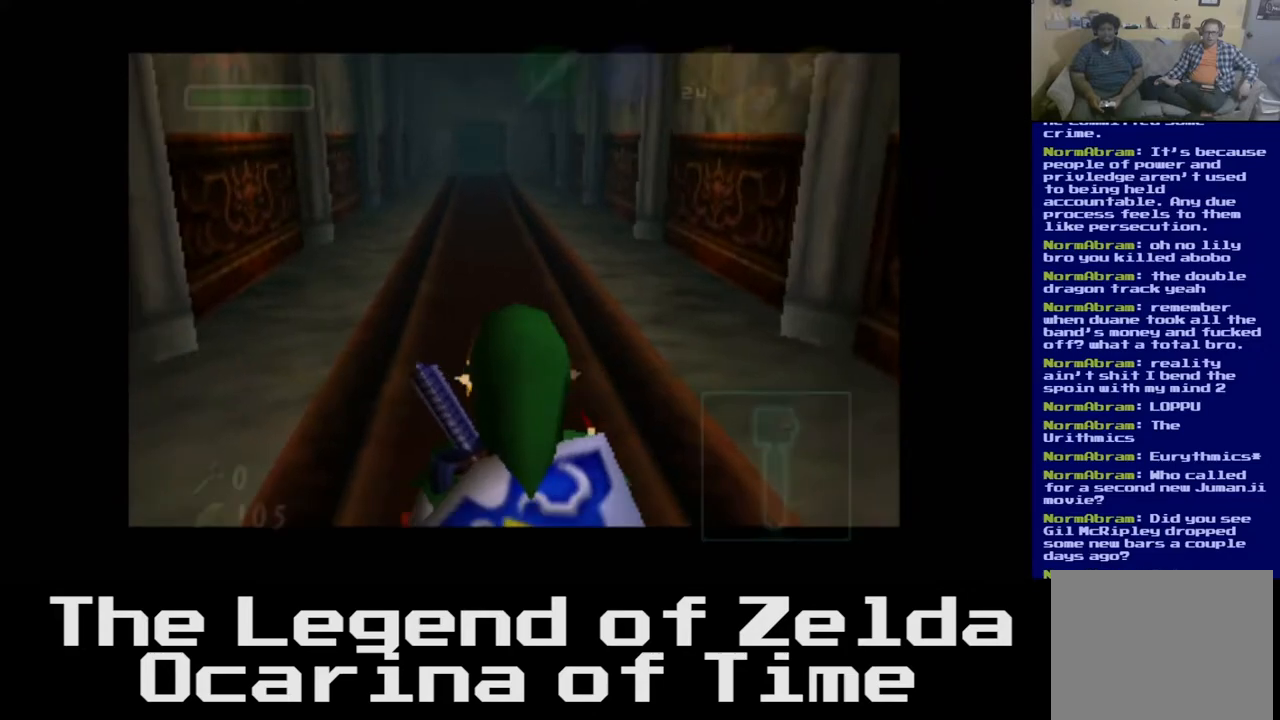
{"buttons": [], "left_stick": "up", "right_stick": "center", "events": []}
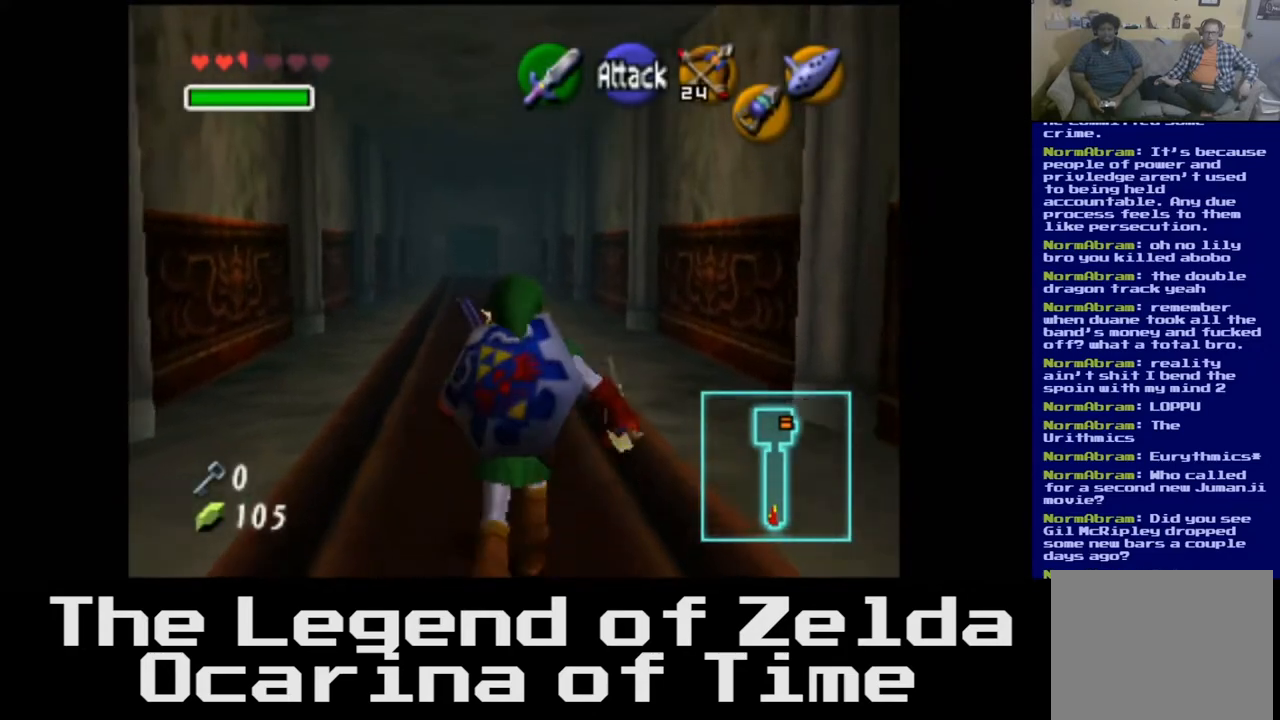
{"buttons": [], "left_stick": "up-left", "right_stick": "center", "events": [[167, "left_stick", "up-left"]]}
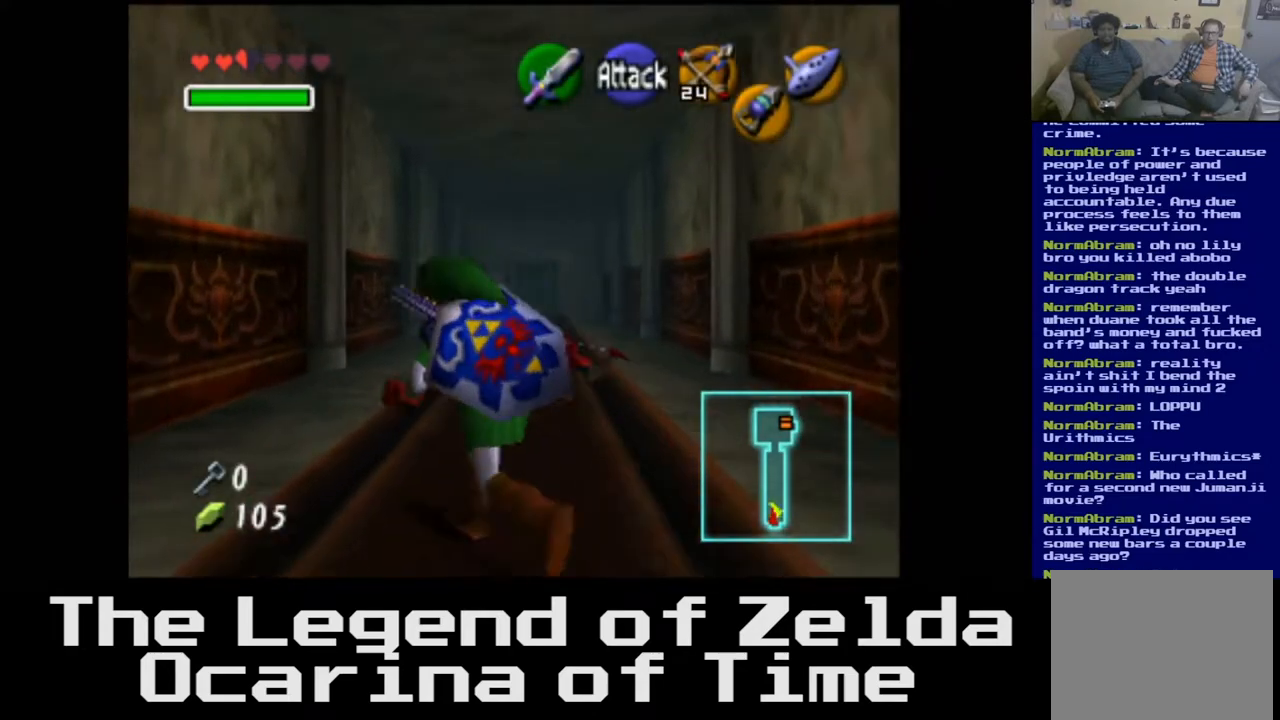
{"buttons": [], "left_stick": "up", "right_stick": "center", "events": [[50, "left_stick", "up"]]}
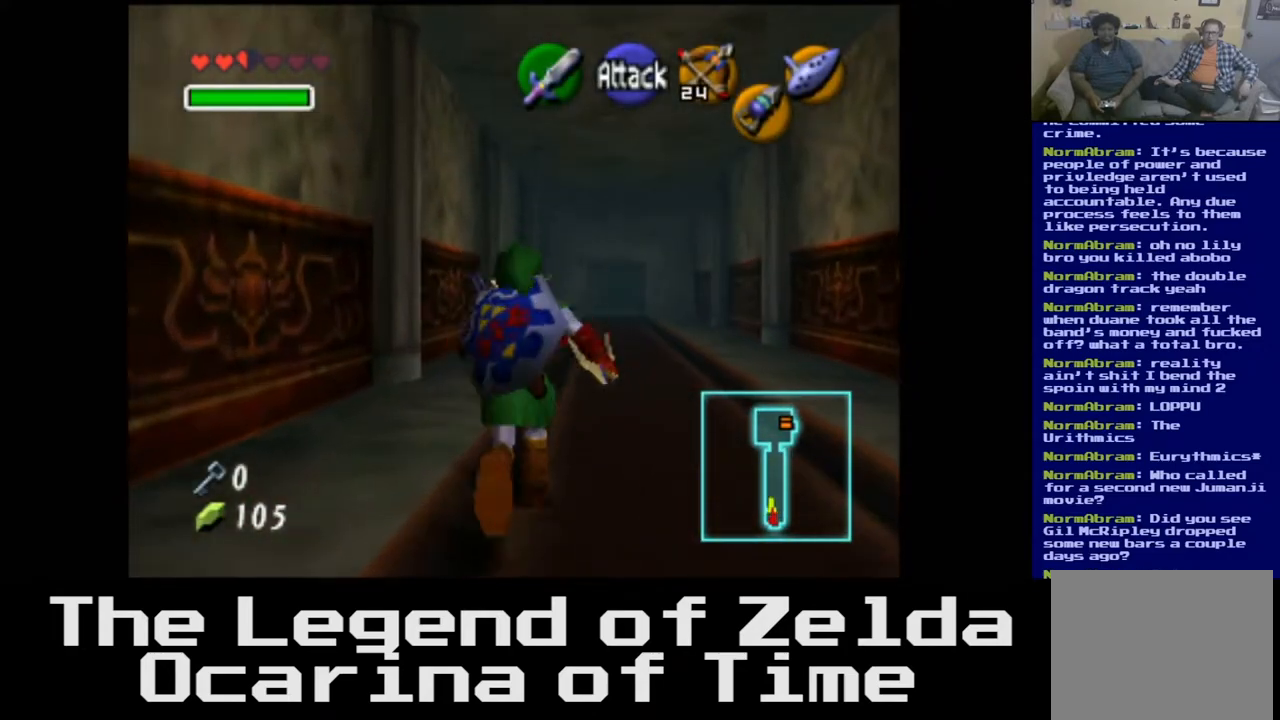
{"buttons": [], "left_stick": "up", "right_stick": "center", "events": [[83, "A", "down"], [133, "A", "up"]]}
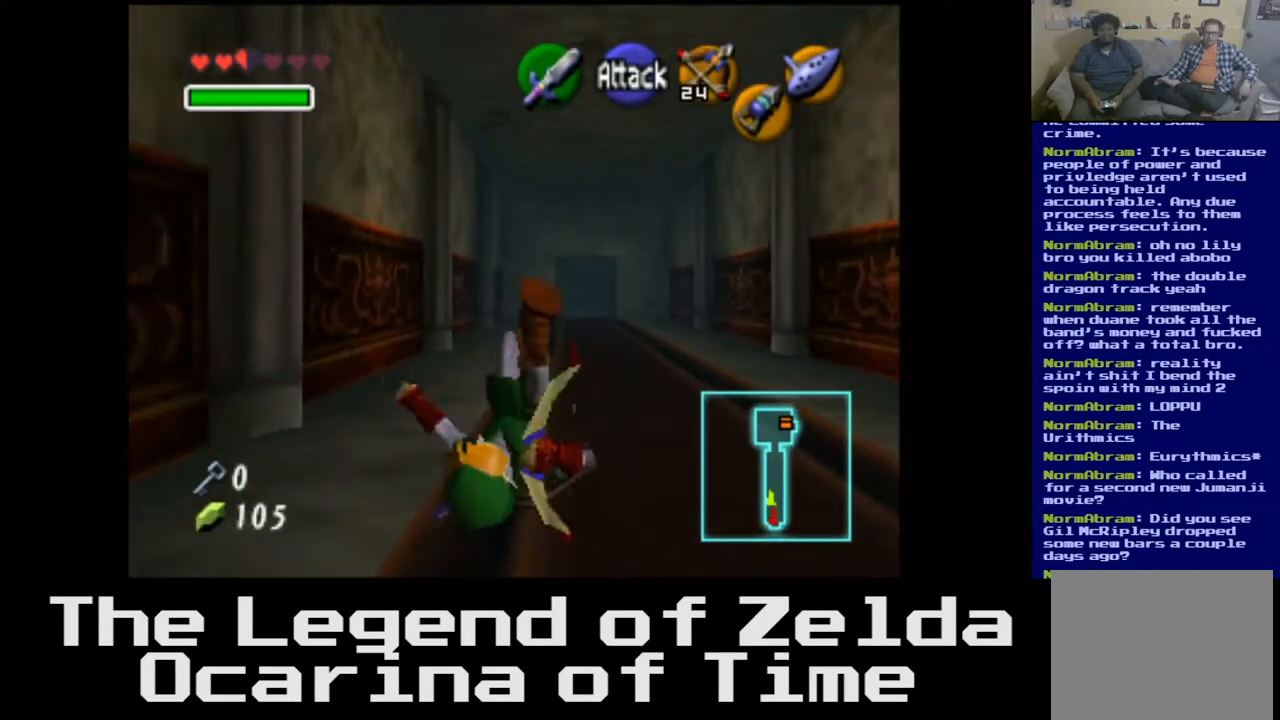
{"buttons": [], "left_stick": "up", "right_stick": "center", "events": []}
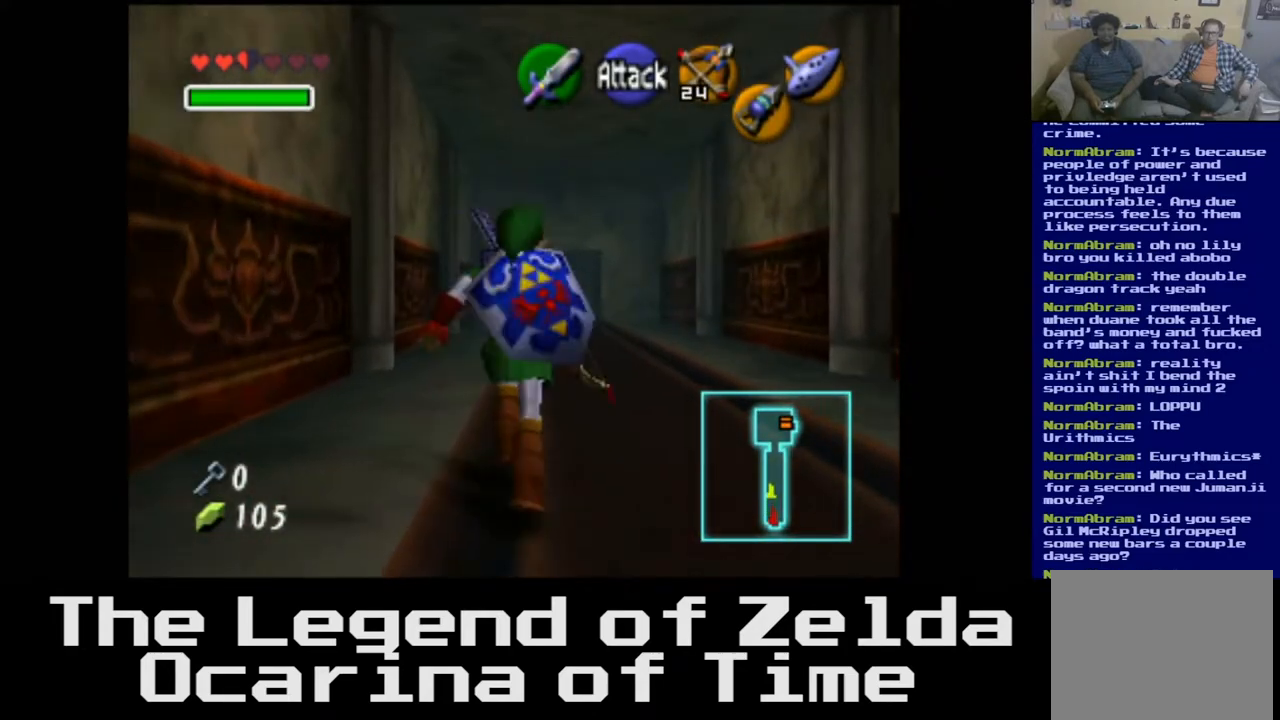
{"buttons": [], "left_stick": "up", "right_stick": "center", "events": [[150, "A", "down"], [317, "A", "up"]]}
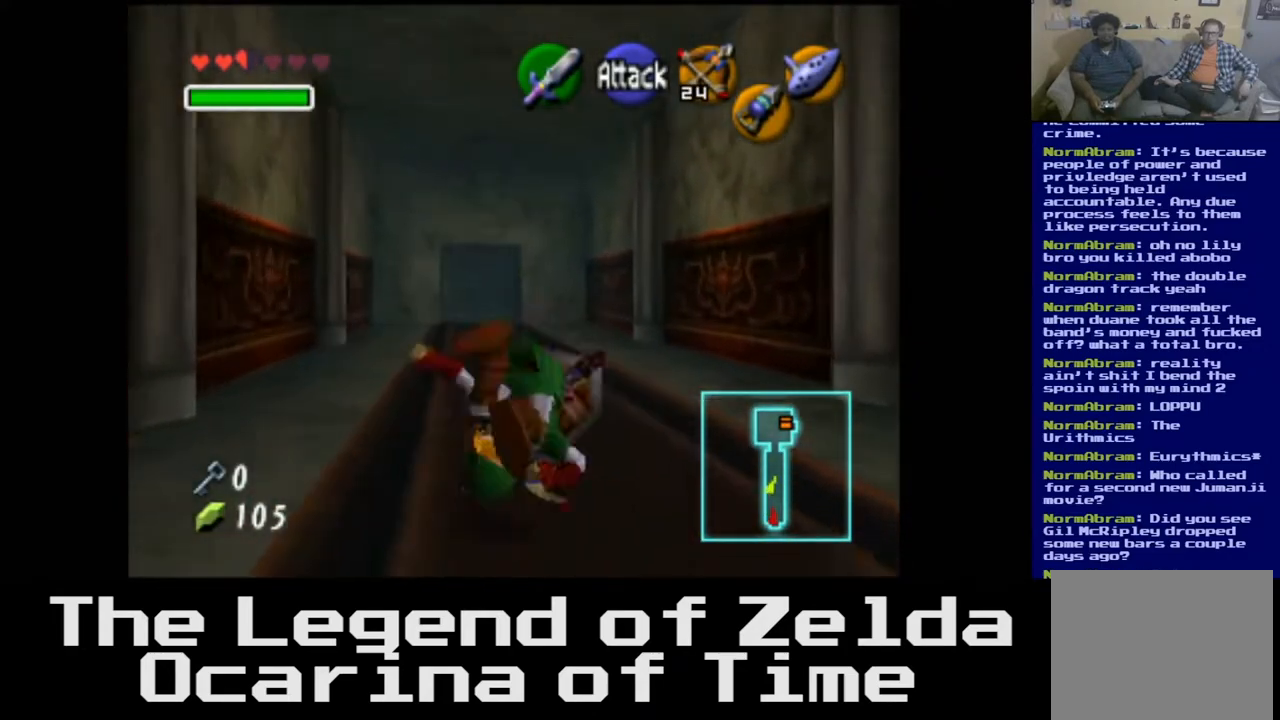
{"buttons": [], "left_stick": "up-left", "right_stick": "center", "events": [[150, "left_stick", "up-left"]]}